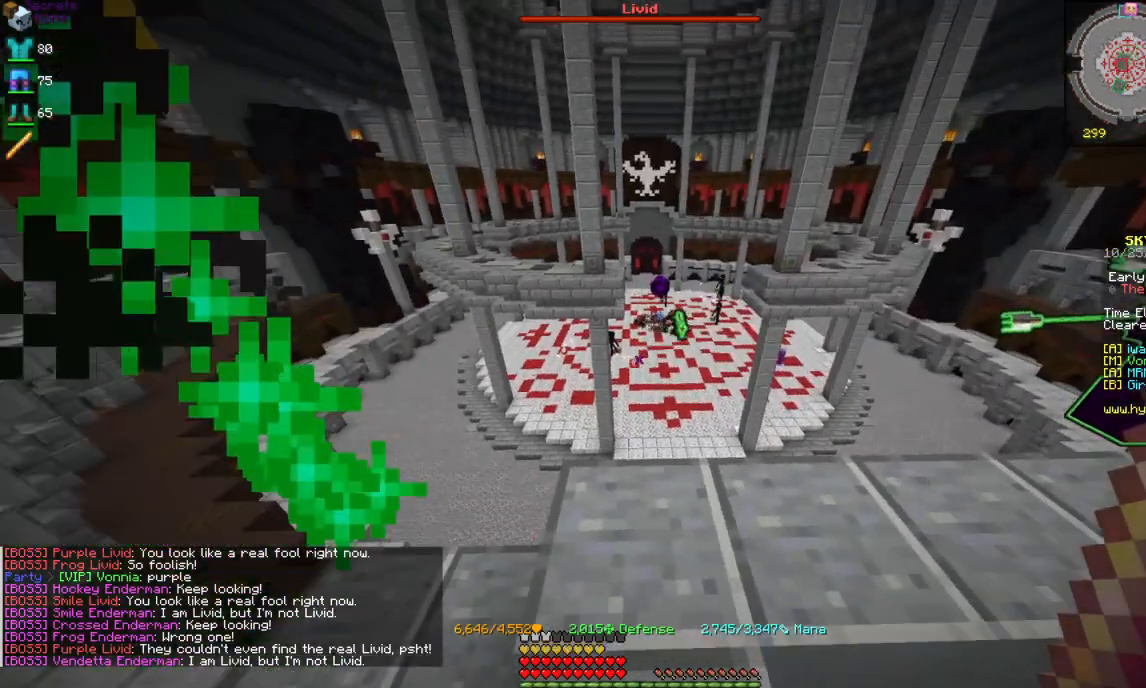
Gameplay with keyboard and mouse; each line is a JSON object with the keys and mouse buttons held at the frame after it. "events" lists presses ("down") and releases ("up") of "a", "d", "s", "space", "w", "mouse_left" and "mouse_right" between this image and that frame as [ms after this image, input, new state], when the widget could be followed in between. "mouse_left", "mouse_right" = the "left", "right" buttons of the "mouse" list. No other keys are recorded. Fast repeated clicks can show as one long hold. Mouse movement is not recorded.
{"keys": ["w"], "mouse": [], "events": [[67, "w", "down"]]}
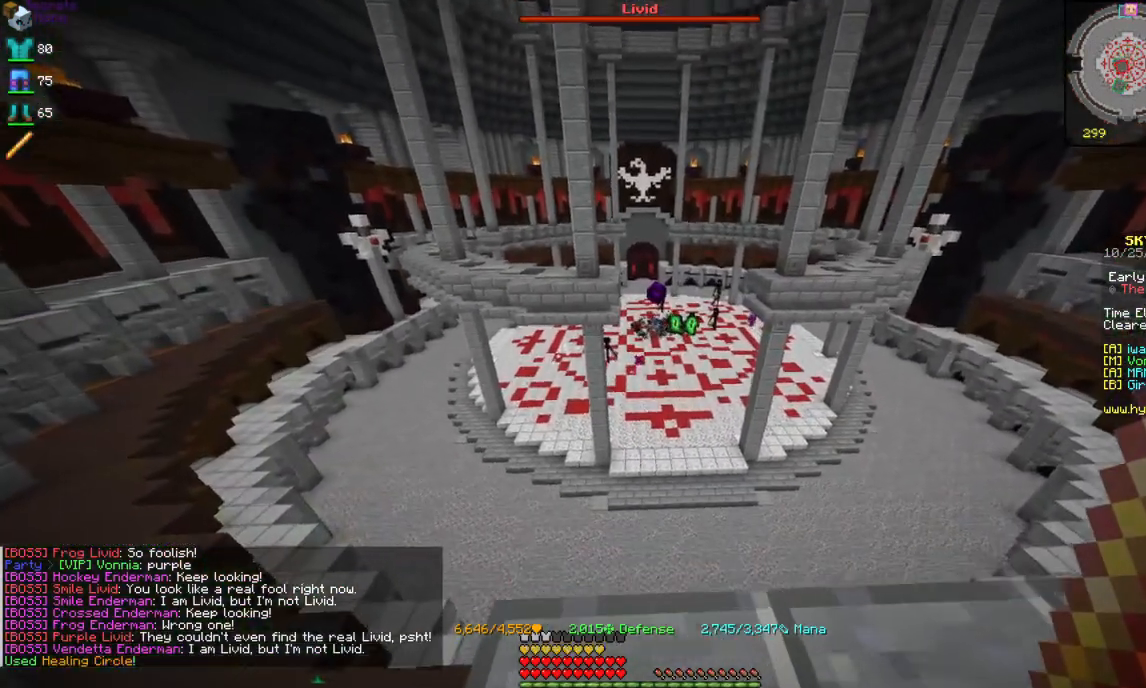
{"keys": ["w"], "mouse": ["right"], "events": [[100, "mouse_right", "down"], [267, "w", "up"], [450, "w", "down"]]}
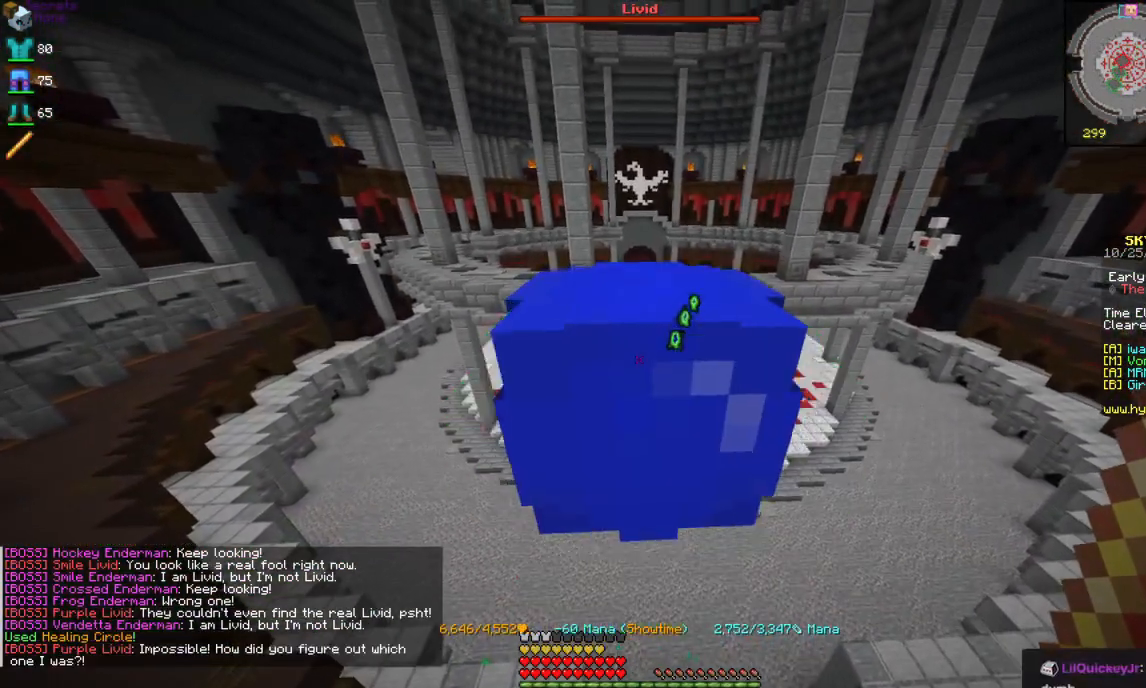
{"keys": [], "mouse": ["right"], "events": [[234, "w", "up"]]}
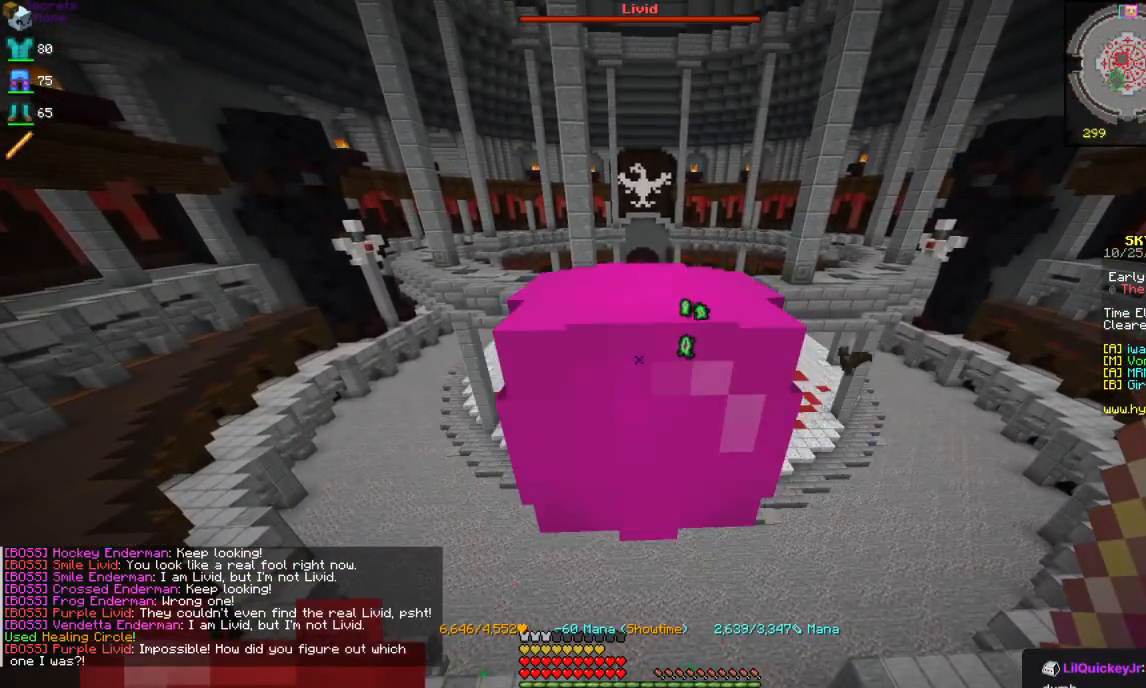
{"keys": [], "mouse": ["right"], "events": []}
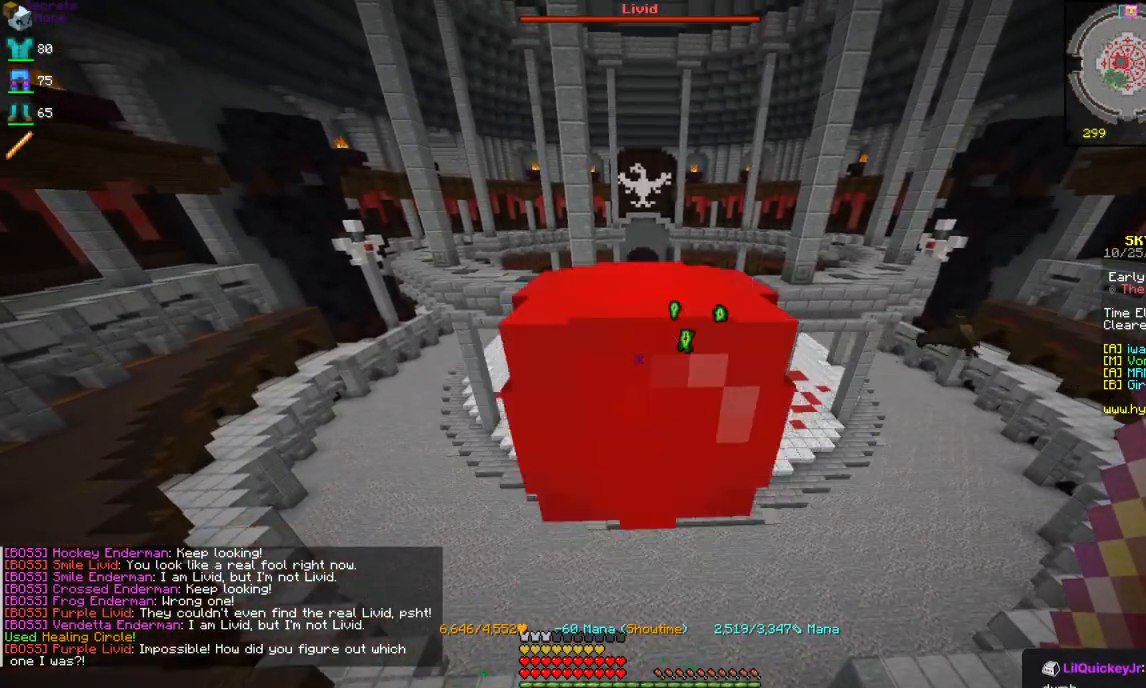
{"keys": [], "mouse": ["right"], "events": []}
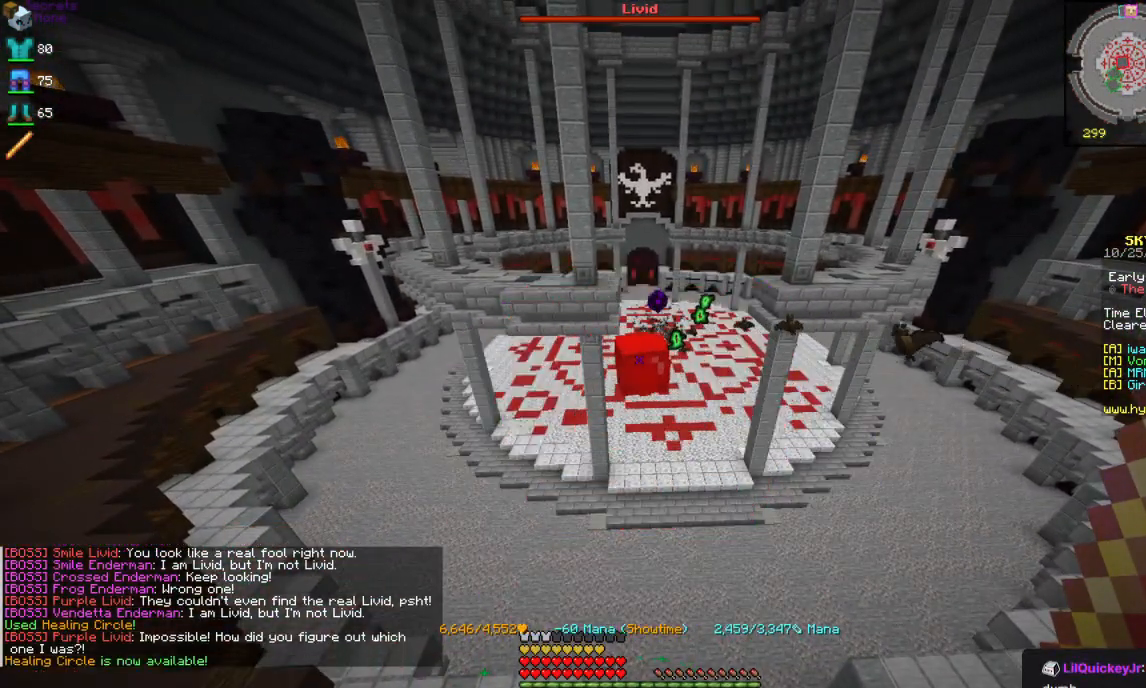
{"keys": [], "mouse": [], "events": [[150, "mouse_right", "up"]]}
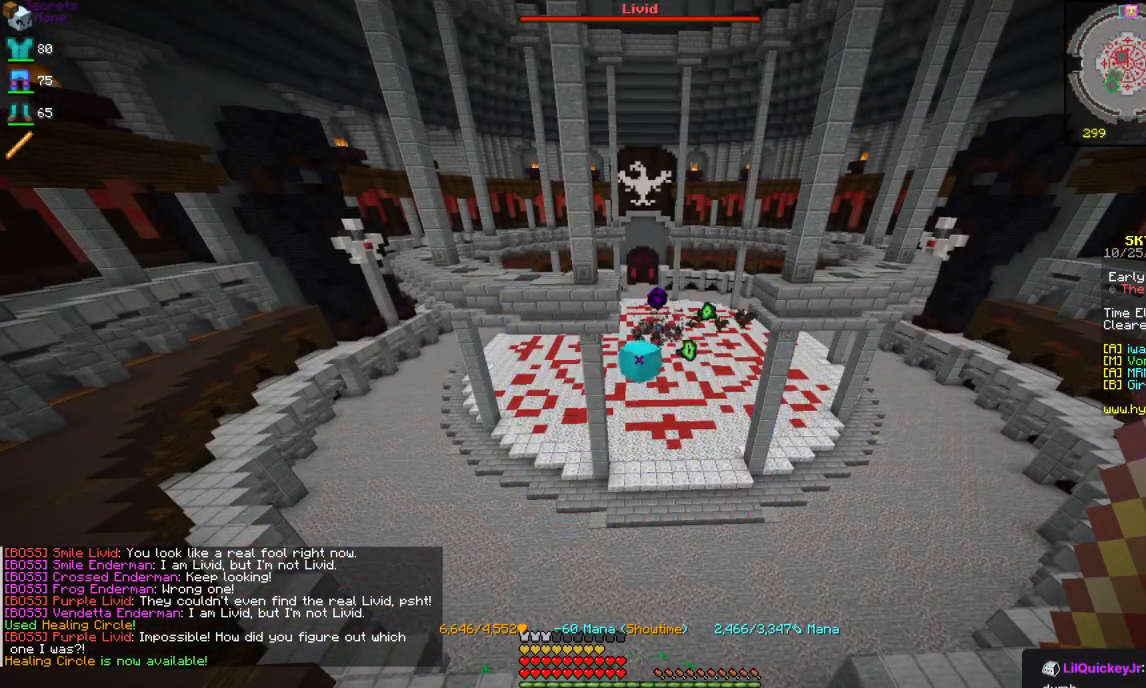
{"keys": [], "mouse": [], "events": []}
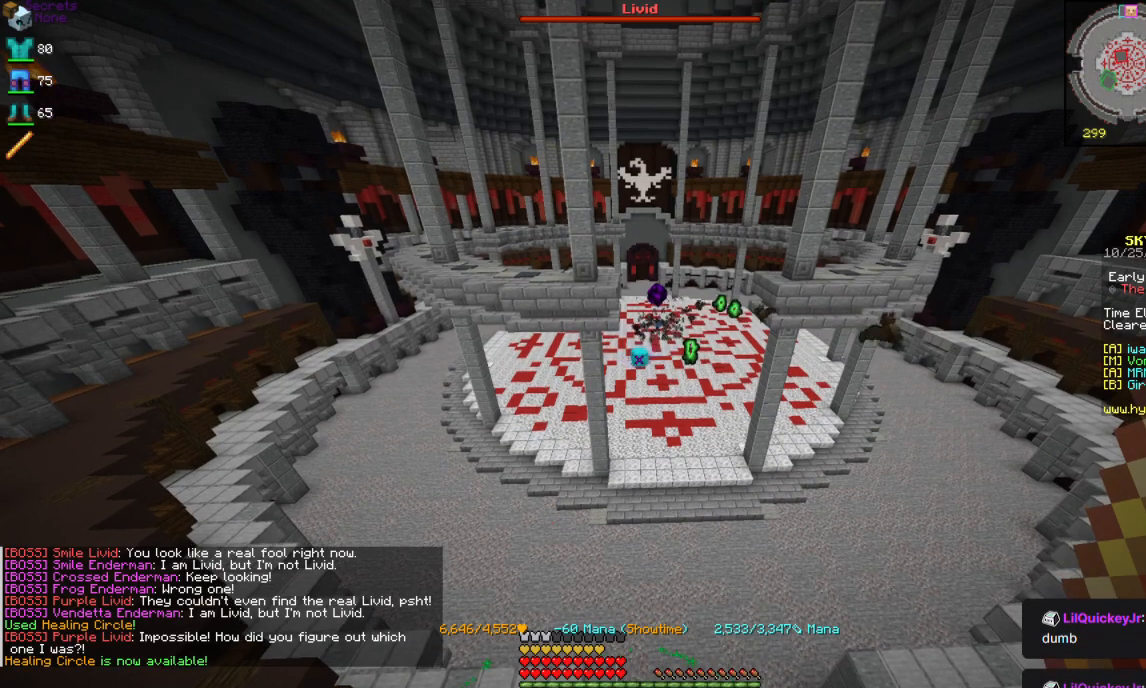
{"keys": [], "mouse": [], "events": []}
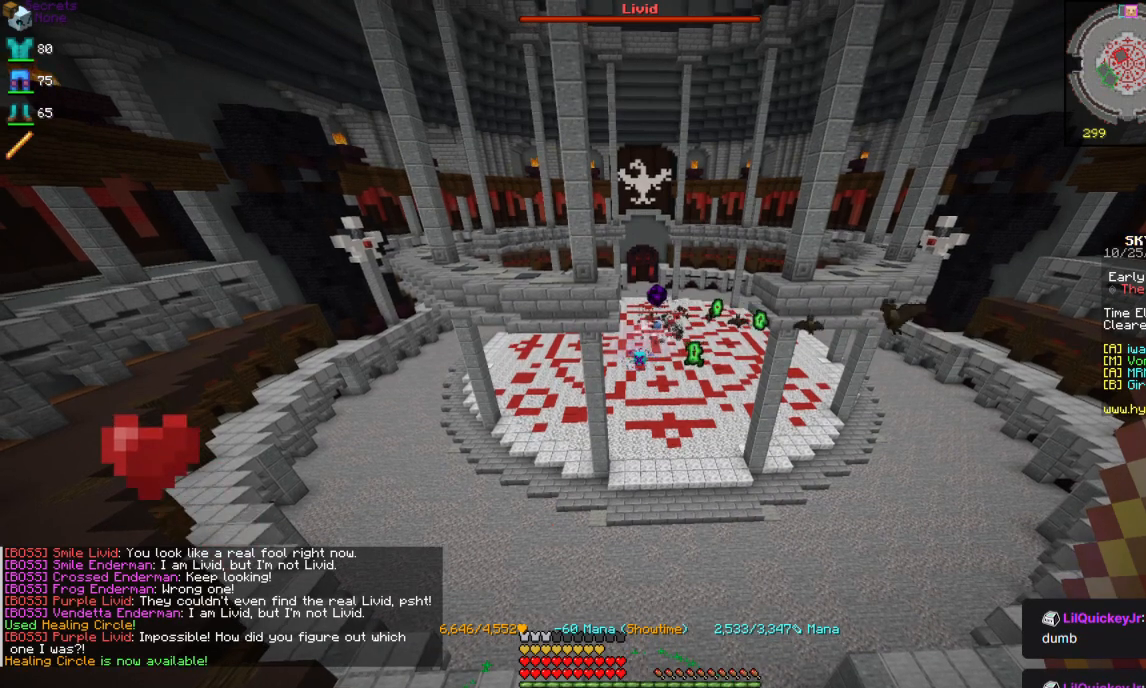
{"keys": [], "mouse": [], "events": []}
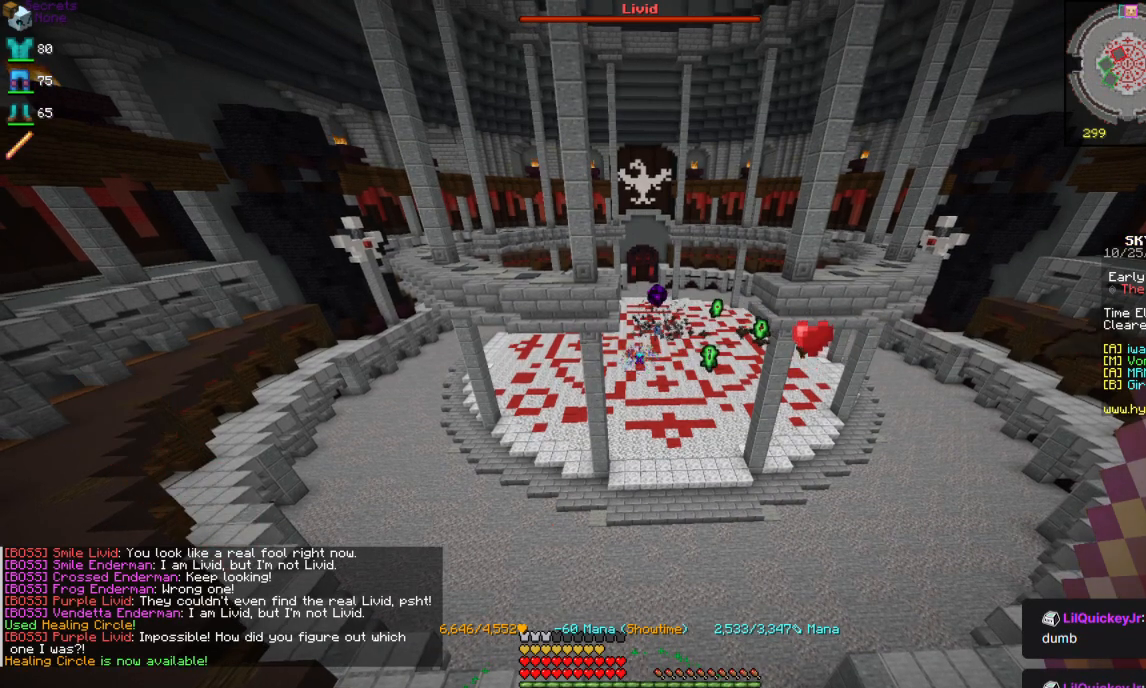
{"keys": [], "mouse": [], "events": []}